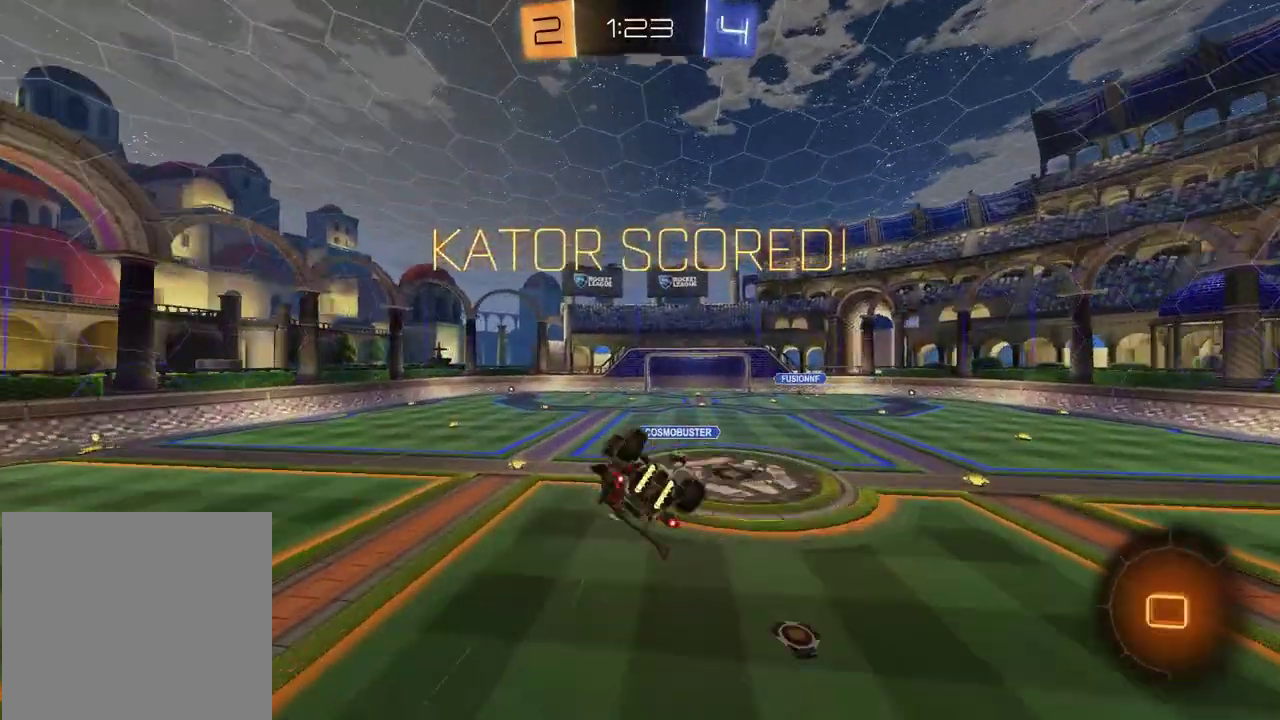
Gameplay with a controller (PlayStation layout); each line is a JSON object with the inputs held at the frame after it. "events" lists button and stick changes between this image and that frame as [ms after this image, input, new state], when the widget could be followed in between. Not read: R1.
{"buttons": [], "left_stick": "center", "right_stick": "center"}
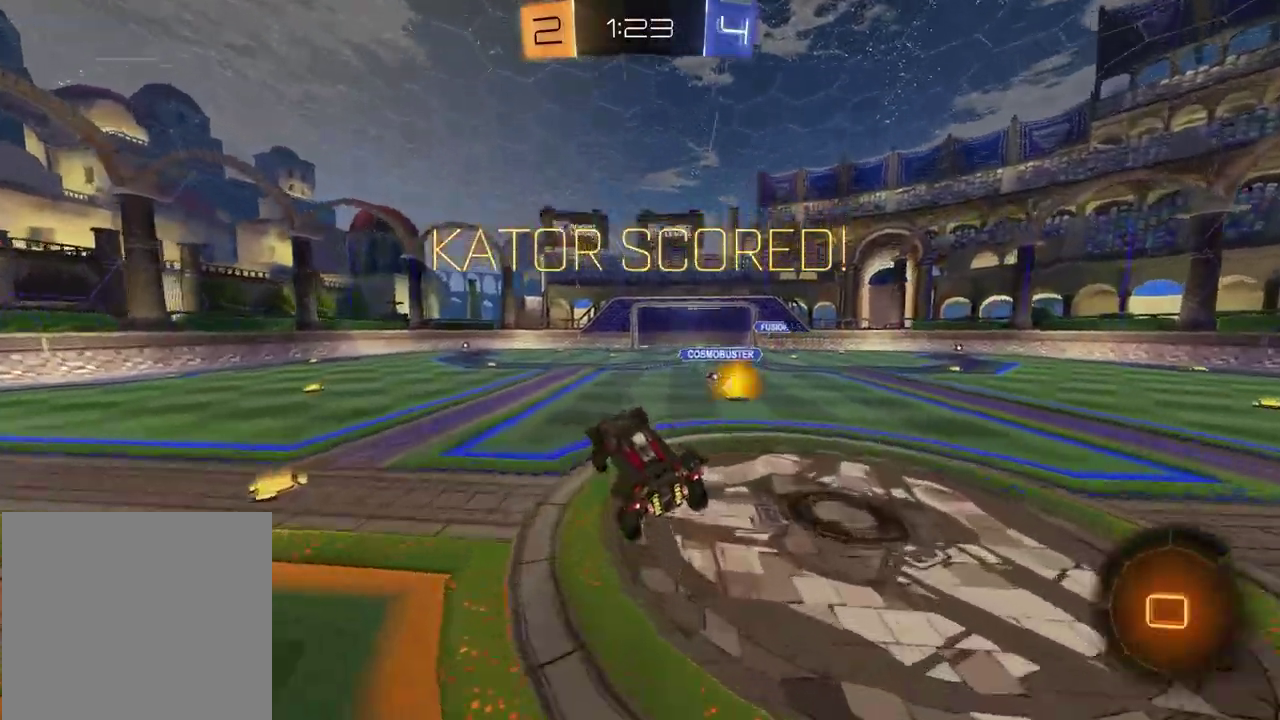
{"buttons": [], "left_stick": "center", "right_stick": "center", "events": [[33, "left_stick", "right"], [200, "left_stick", "up-right"], [250, "left_stick", "center"]]}
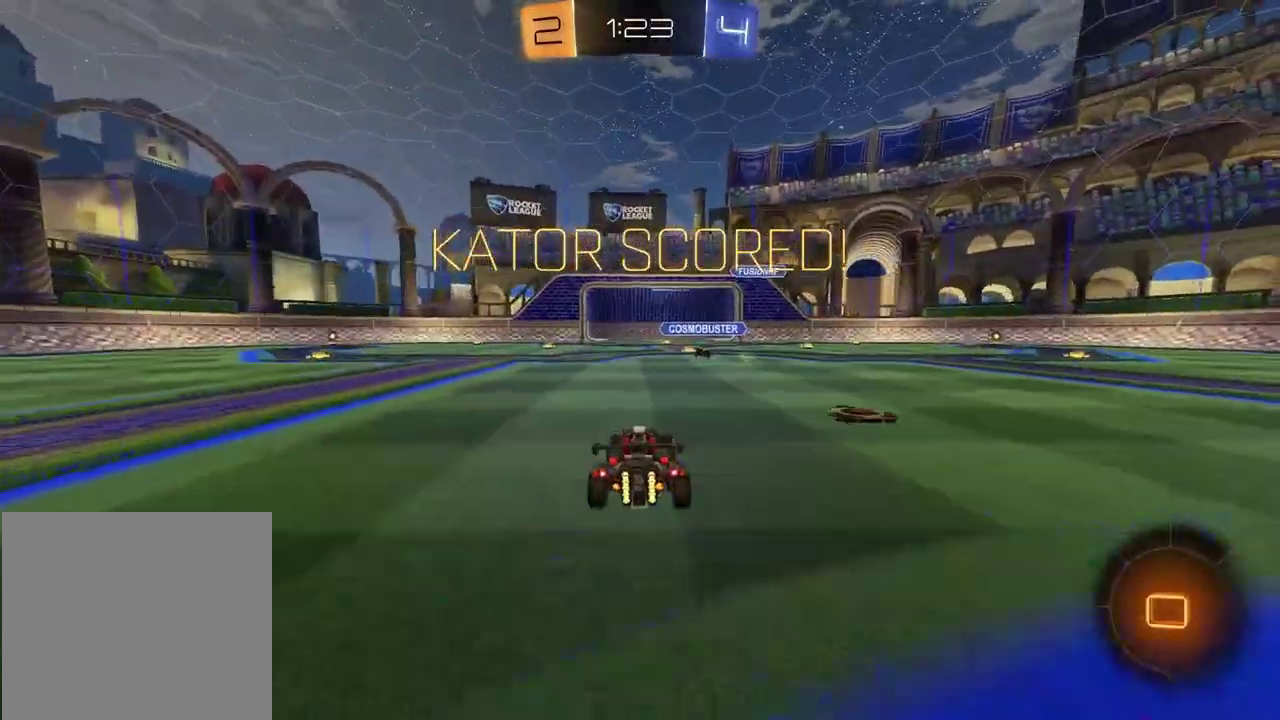
{"buttons": [], "left_stick": "center", "right_stick": "center", "events": []}
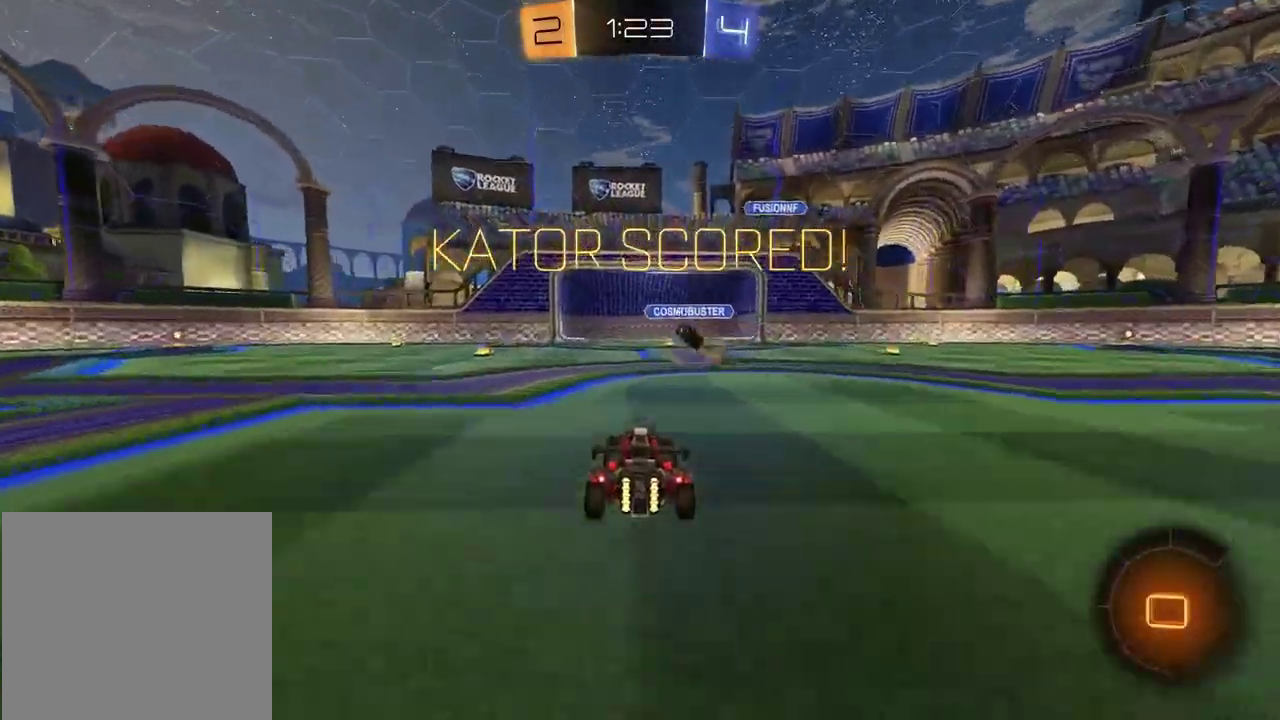
{"buttons": ["CROSS"], "left_stick": "center", "right_stick": "center", "events": [[83, "CROSS", "down"], [233, "CROSS", "up"], [383, "CROSS", "down"]]}
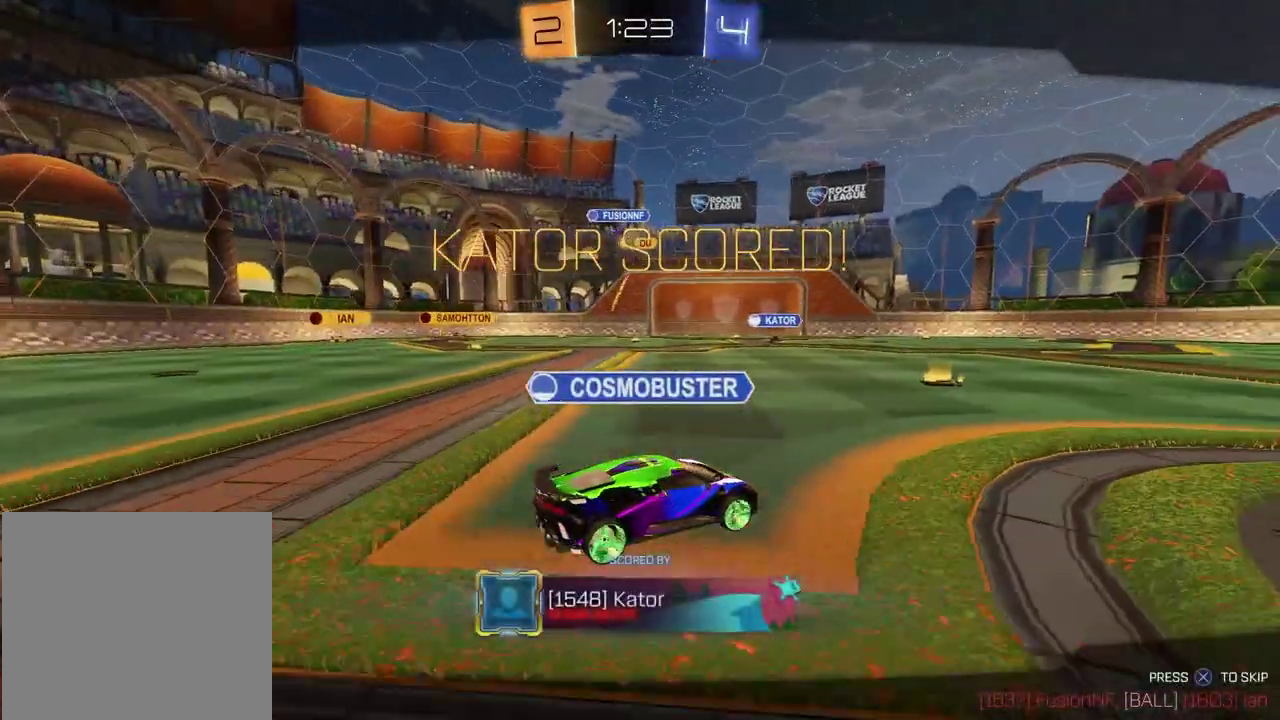
{"buttons": [], "left_stick": "center", "right_stick": "center", "events": [[17, "CROSS", "up"]]}
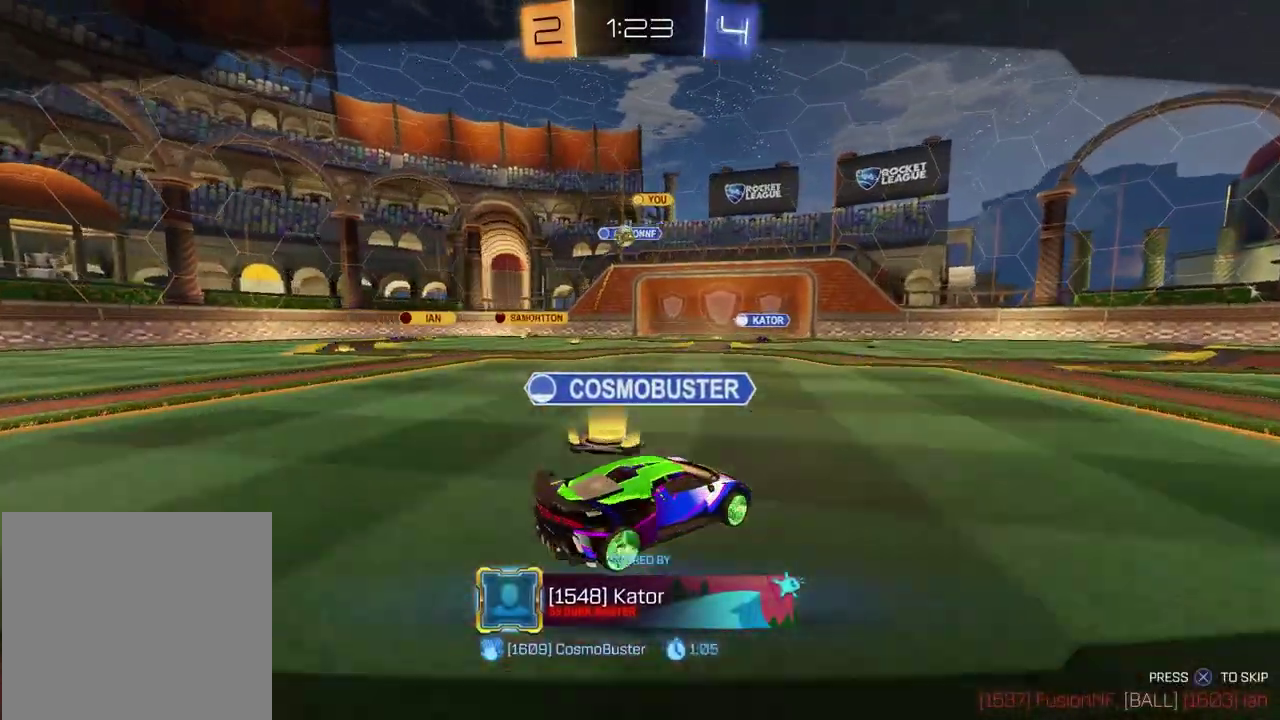
{"buttons": [], "left_stick": "center", "right_stick": "center", "events": []}
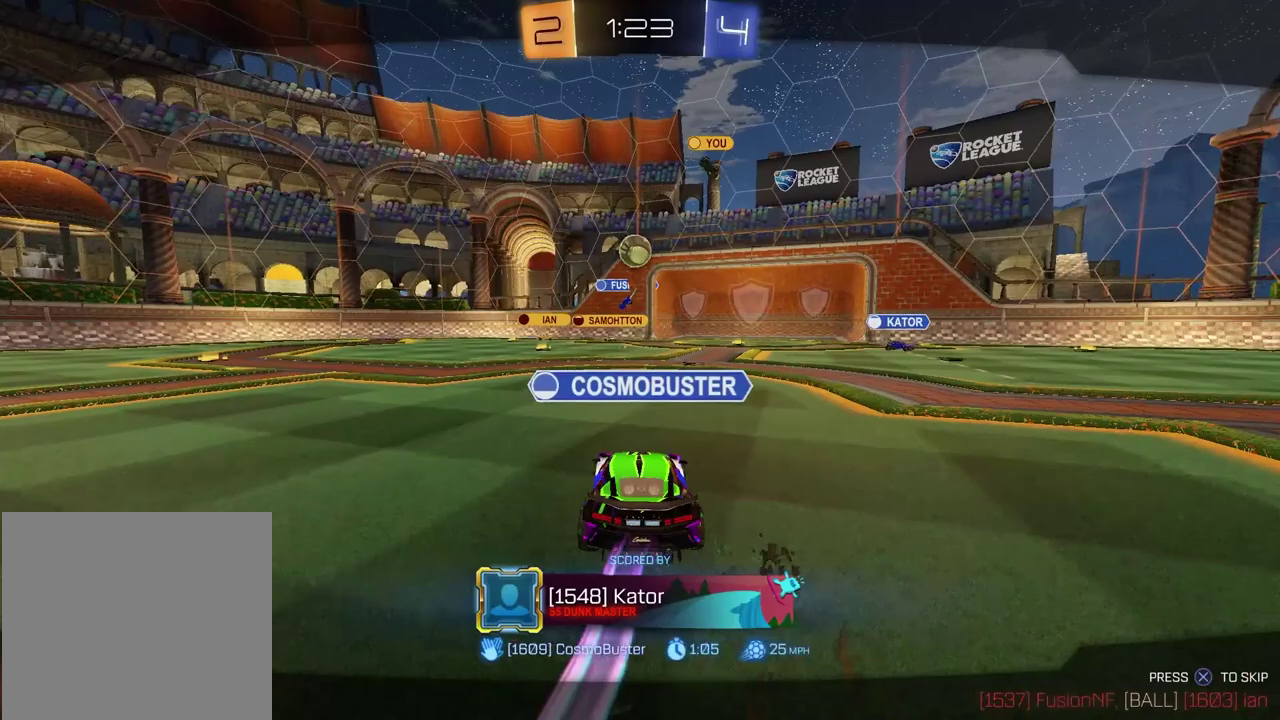
{"buttons": [], "left_stick": "center", "right_stick": "center", "events": []}
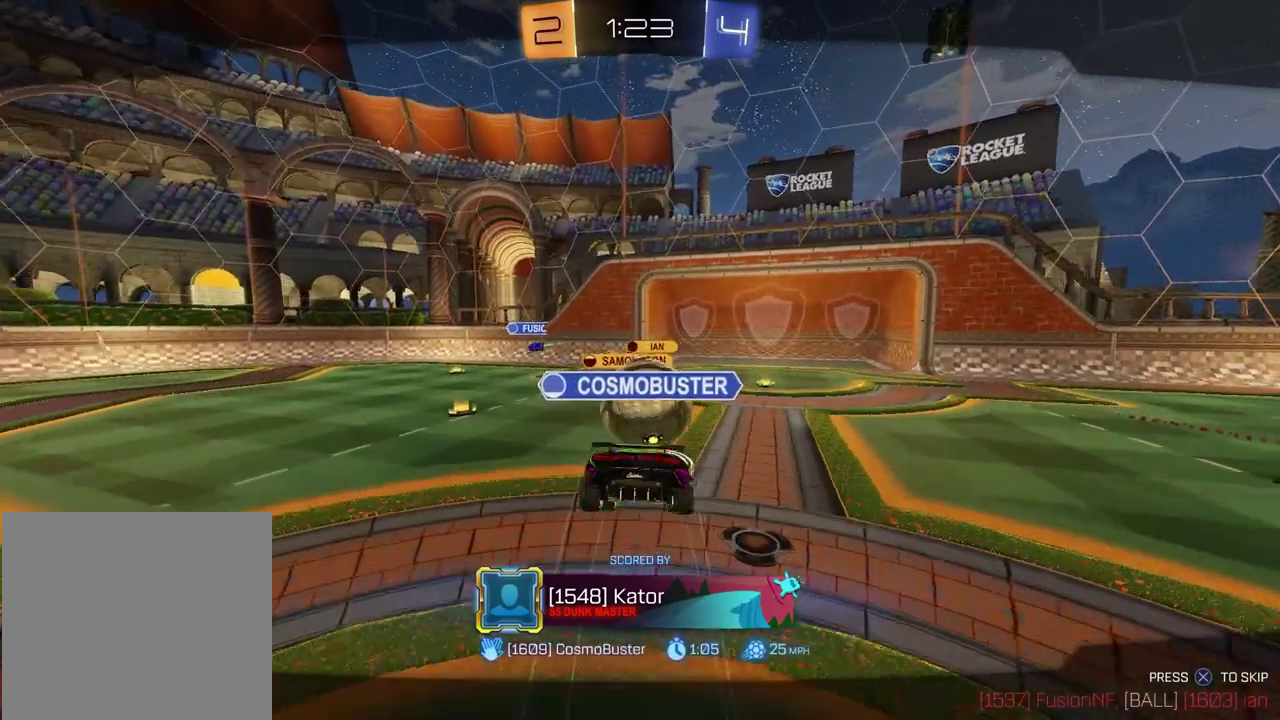
{"buttons": [], "left_stick": "center", "right_stick": "center", "events": []}
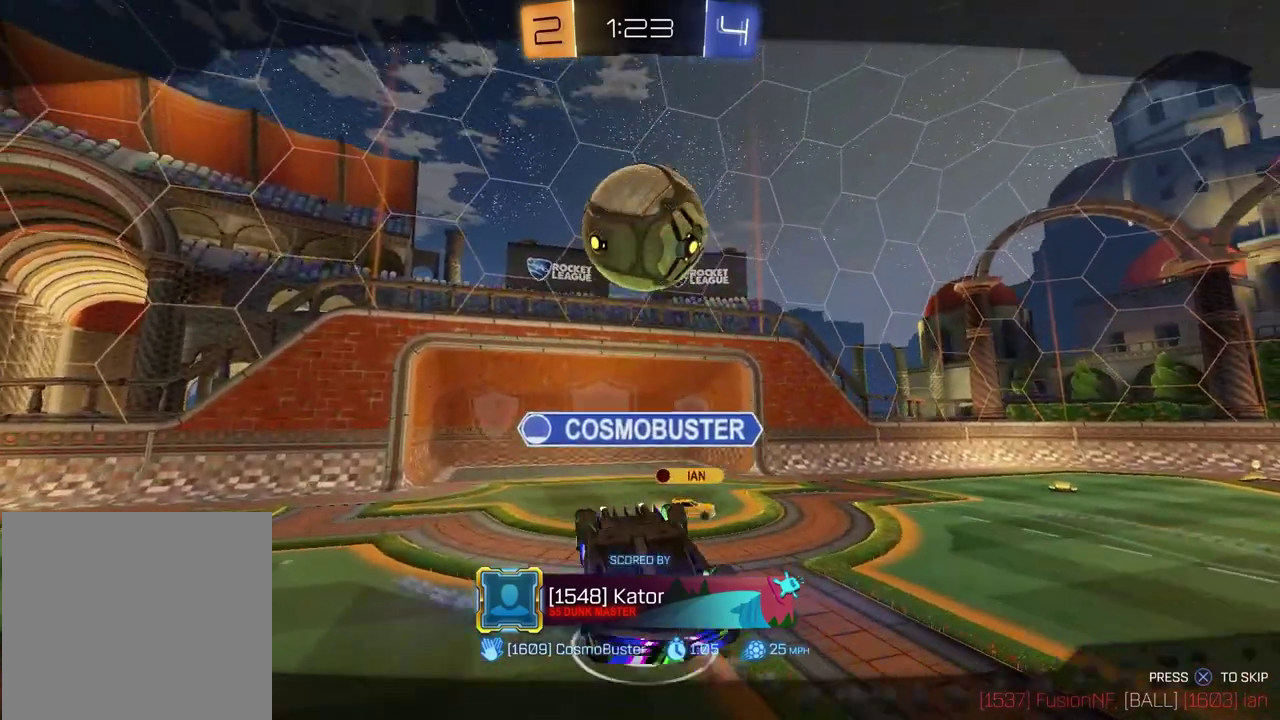
{"buttons": [], "left_stick": "center", "right_stick": "center", "events": []}
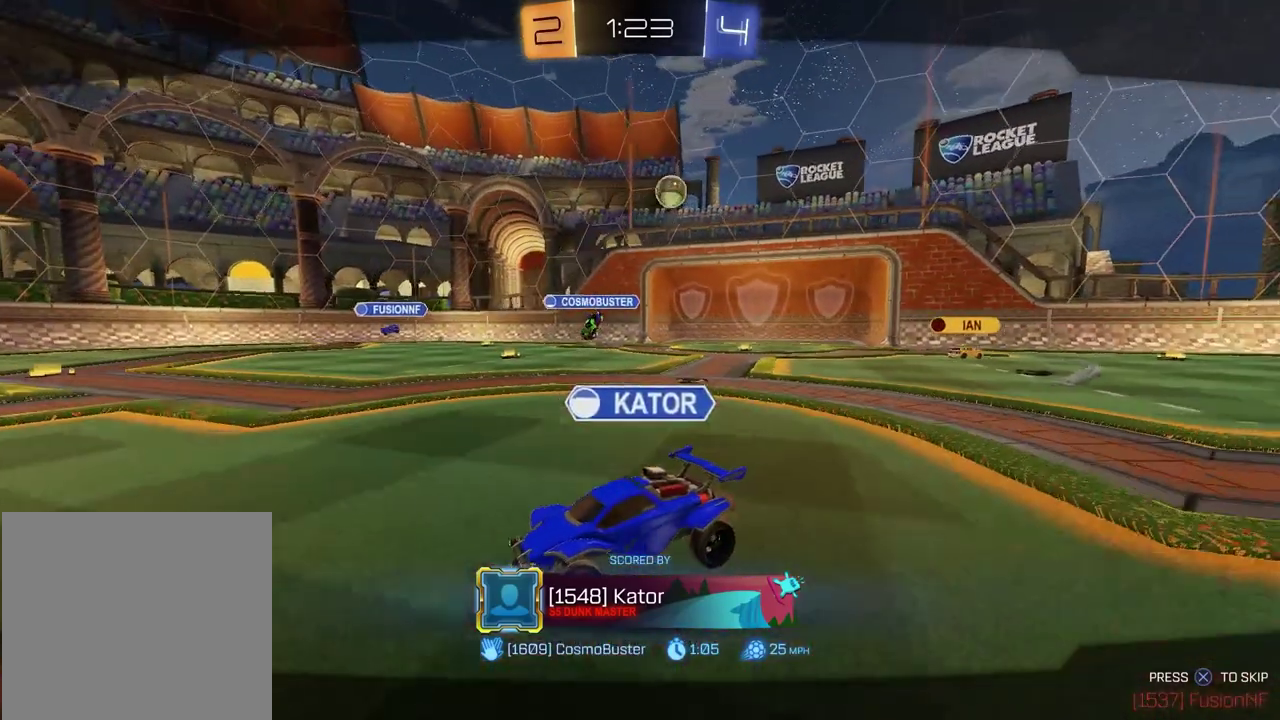
{"buttons": [], "left_stick": "center", "right_stick": "center", "events": []}
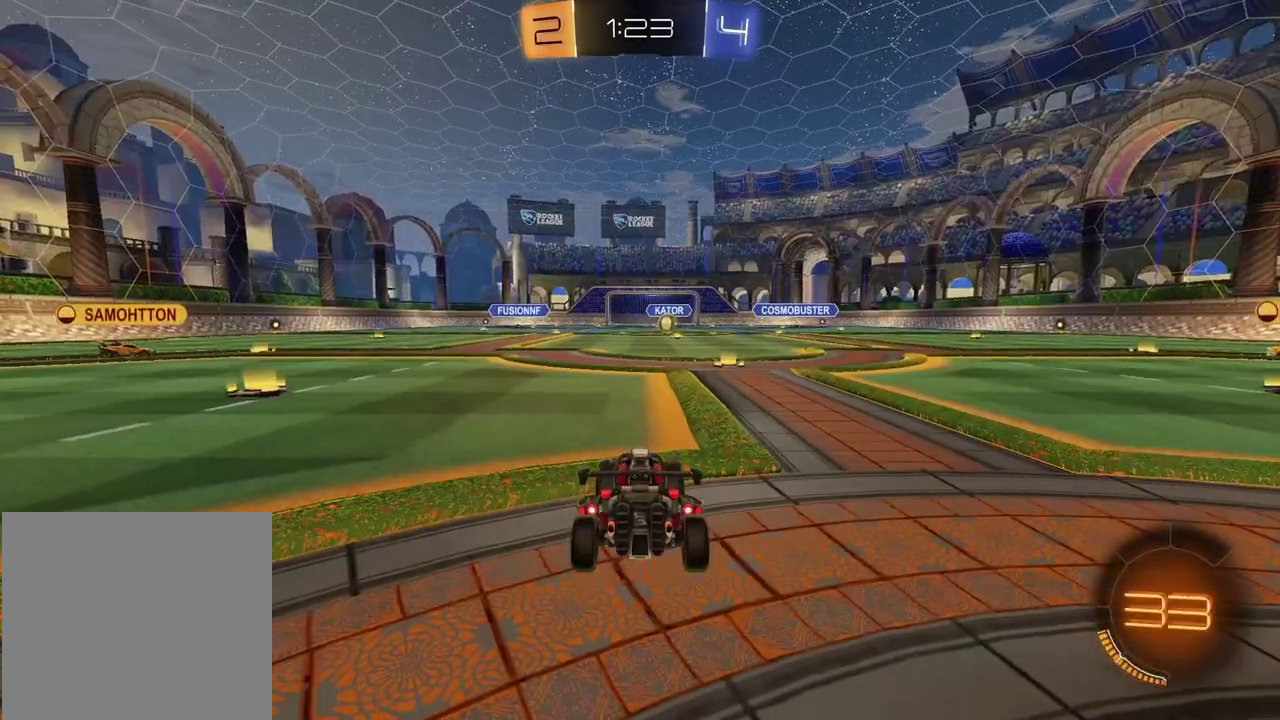
{"buttons": [], "left_stick": "center", "right_stick": "center", "events": []}
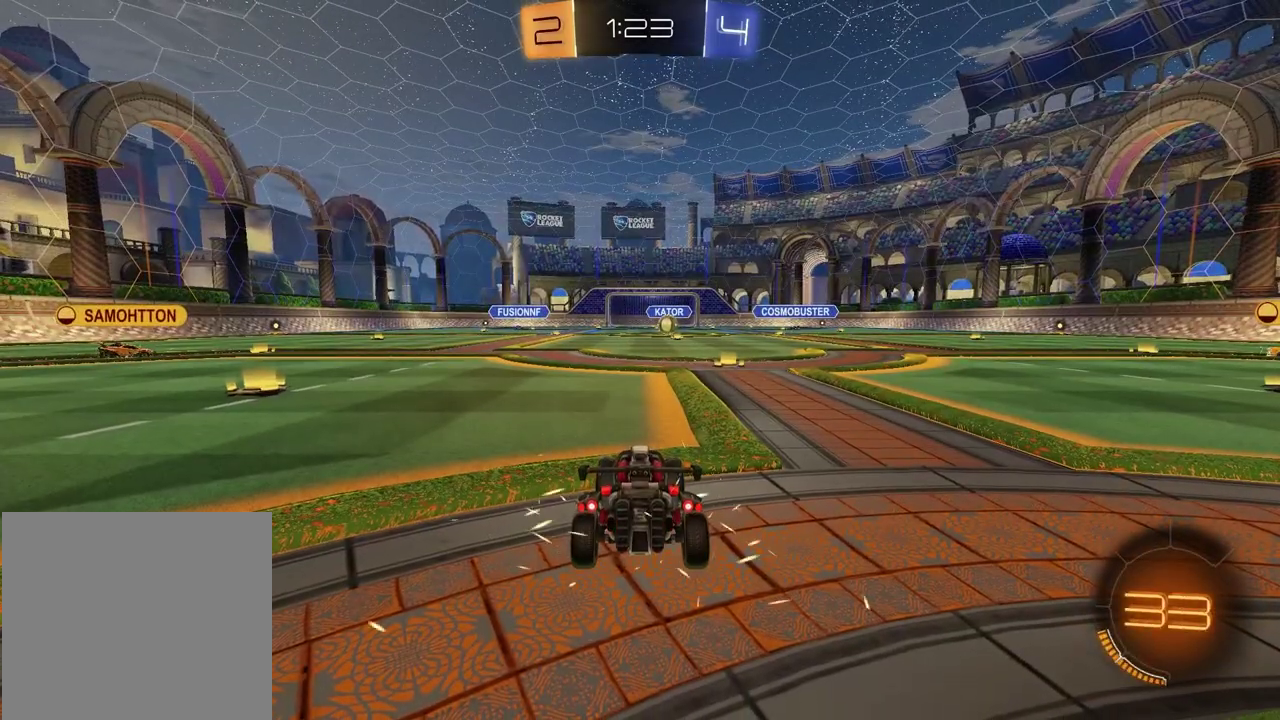
{"buttons": [], "left_stick": "center", "right_stick": "center", "events": []}
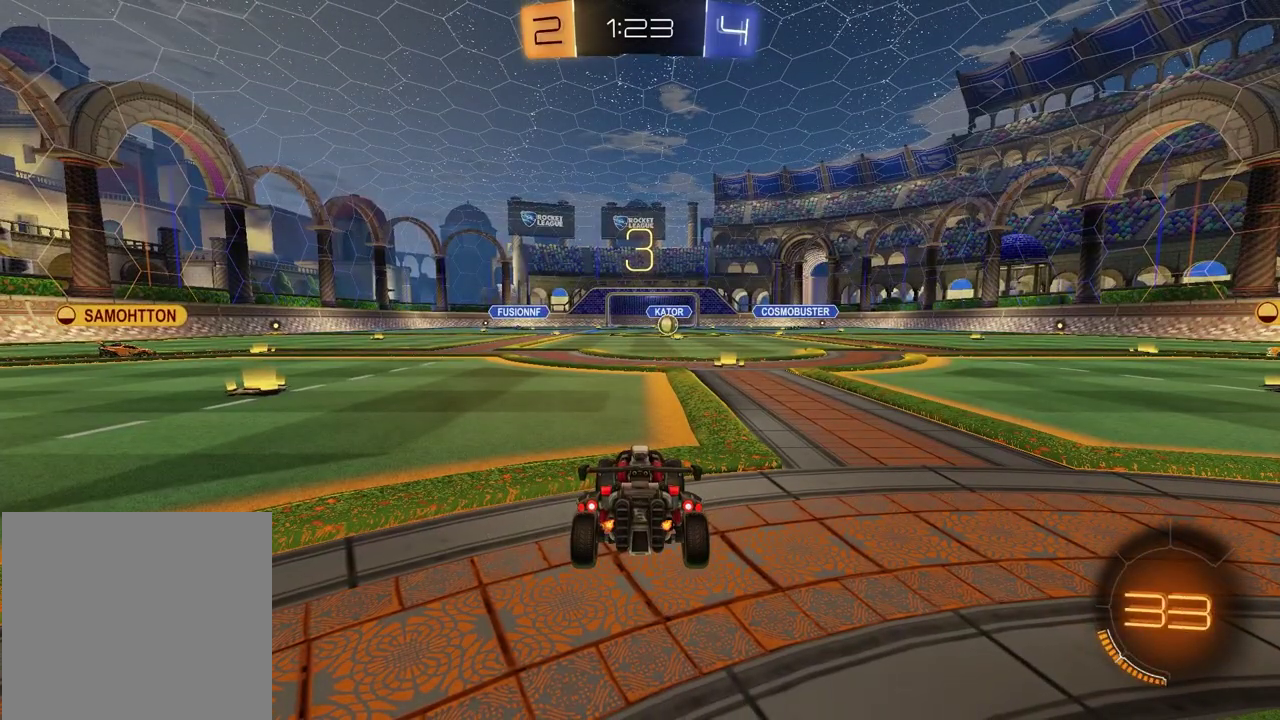
{"buttons": [], "left_stick": "center", "right_stick": "center", "events": [[350, "TRIANGLE", "down"], [467, "TRIANGLE", "up"]]}
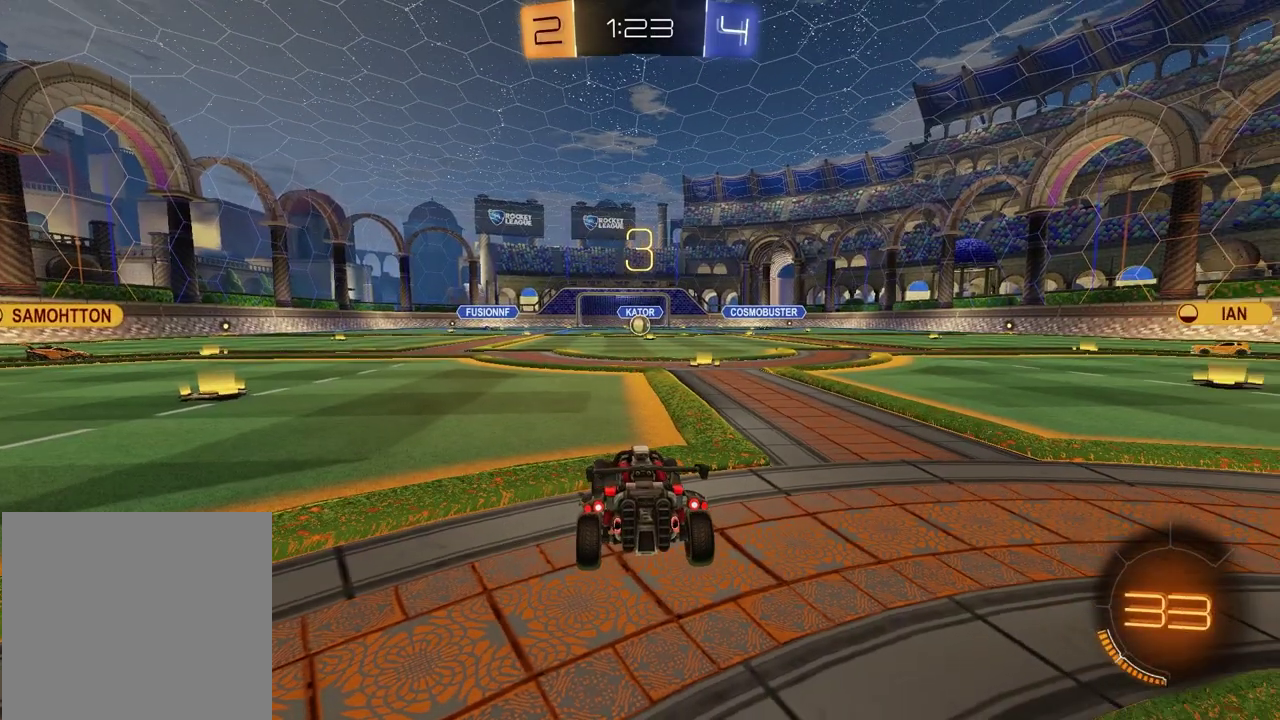
{"buttons": [], "left_stick": "right", "right_stick": "center", "events": [[50, "left_stick", "left"], [217, "left_stick", "right"], [350, "left_stick", "left"], [367, "TRIANGLE", "down"], [450, "TRIANGLE", "up"], [500, "left_stick", "right"]]}
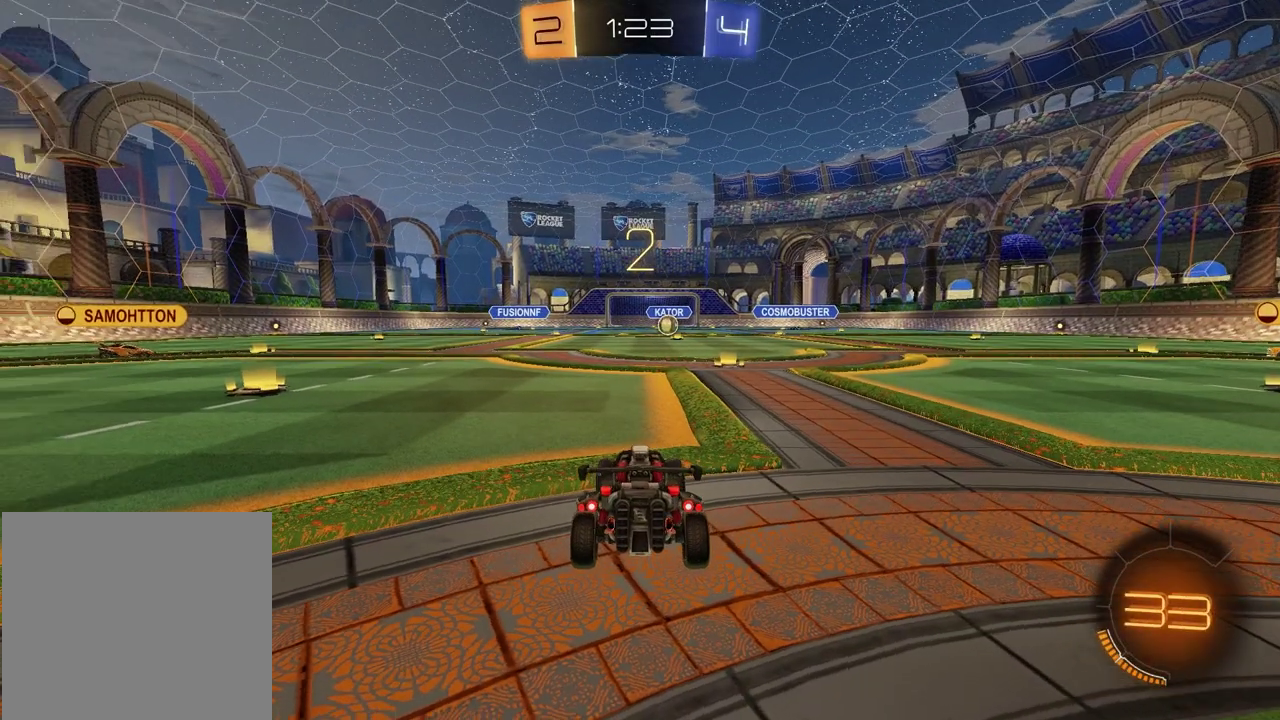
{"buttons": [], "left_stick": "left", "right_stick": "center", "events": [[117, "left_stick", "left"], [233, "left_stick", "center"], [317, "left_stick", "up-right"], [400, "left_stick", "left"]]}
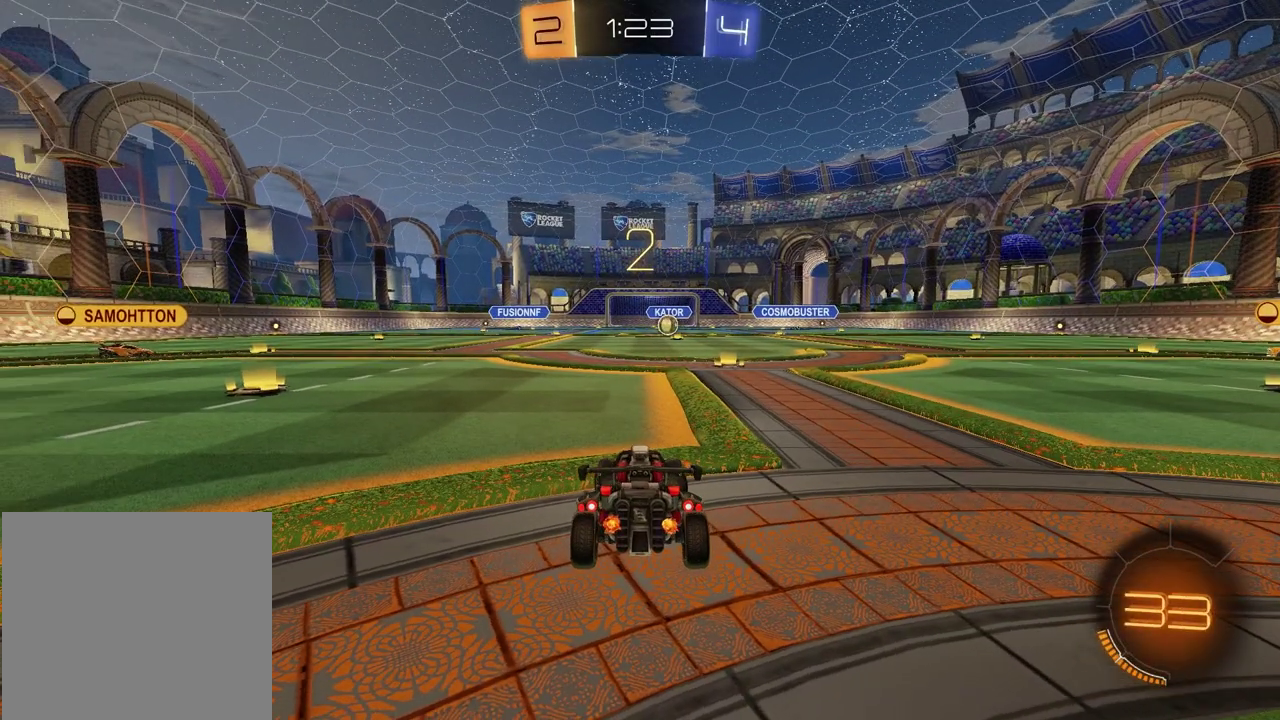
{"buttons": [], "left_stick": "center", "right_stick": "center", "events": [[83, "left_stick", "right"], [183, "left_stick", "left"], [333, "left_stick", "up-right"], [450, "left_stick", "center"]]}
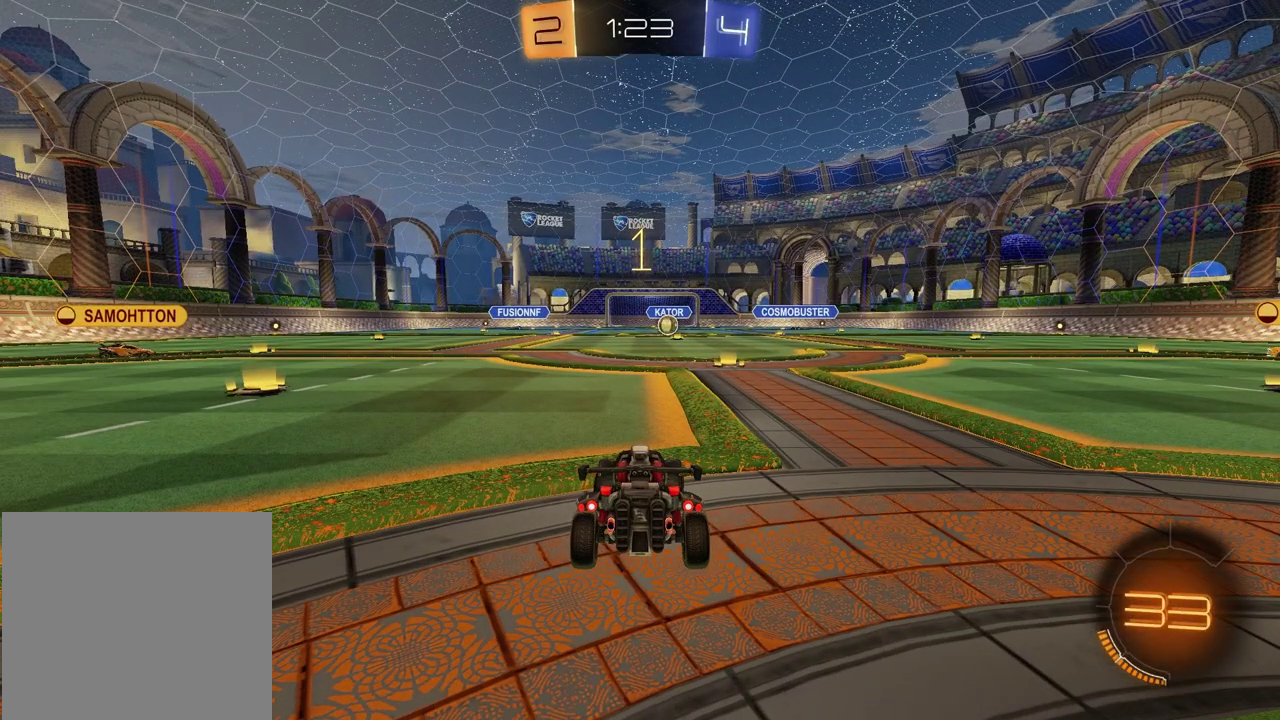
{"buttons": ["TRIANGLE", "R2"], "left_stick": "up-right", "right_stick": "center", "events": [[300, "R2", "down"], [450, "TRIANGLE", "down"], [483, "left_stick", "up-right"]]}
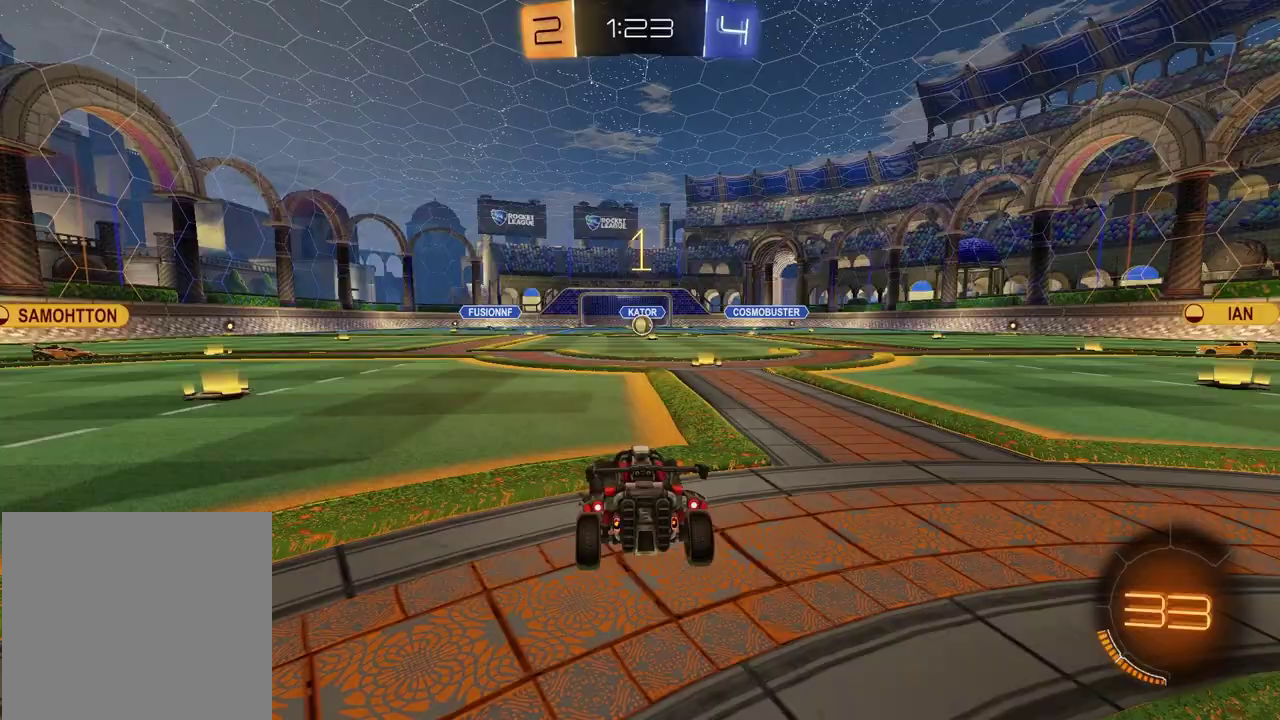
{"buttons": ["R2"], "left_stick": "down", "right_stick": "center", "events": [[67, "TRIANGLE", "up"], [100, "left_stick", "center"], [233, "left_stick", "up-left"], [367, "left_stick", "down-left"], [400, "CROSS", "down"], [483, "left_stick", "down"], [500, "CROSS", "up"]]}
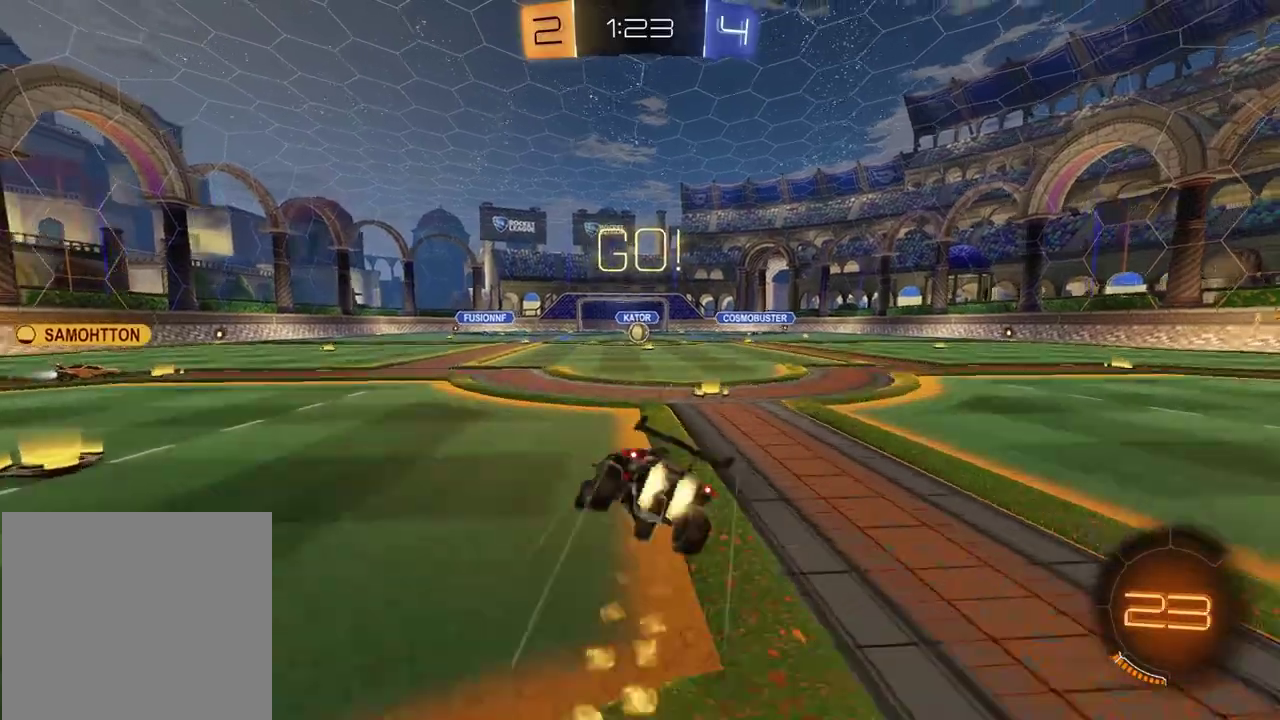
{"buttons": ["SQUARE", "R2"], "left_stick": "down-right", "right_stick": "center", "events": [[17, "SQUARE", "down"], [233, "left_stick", "down-right"]]}
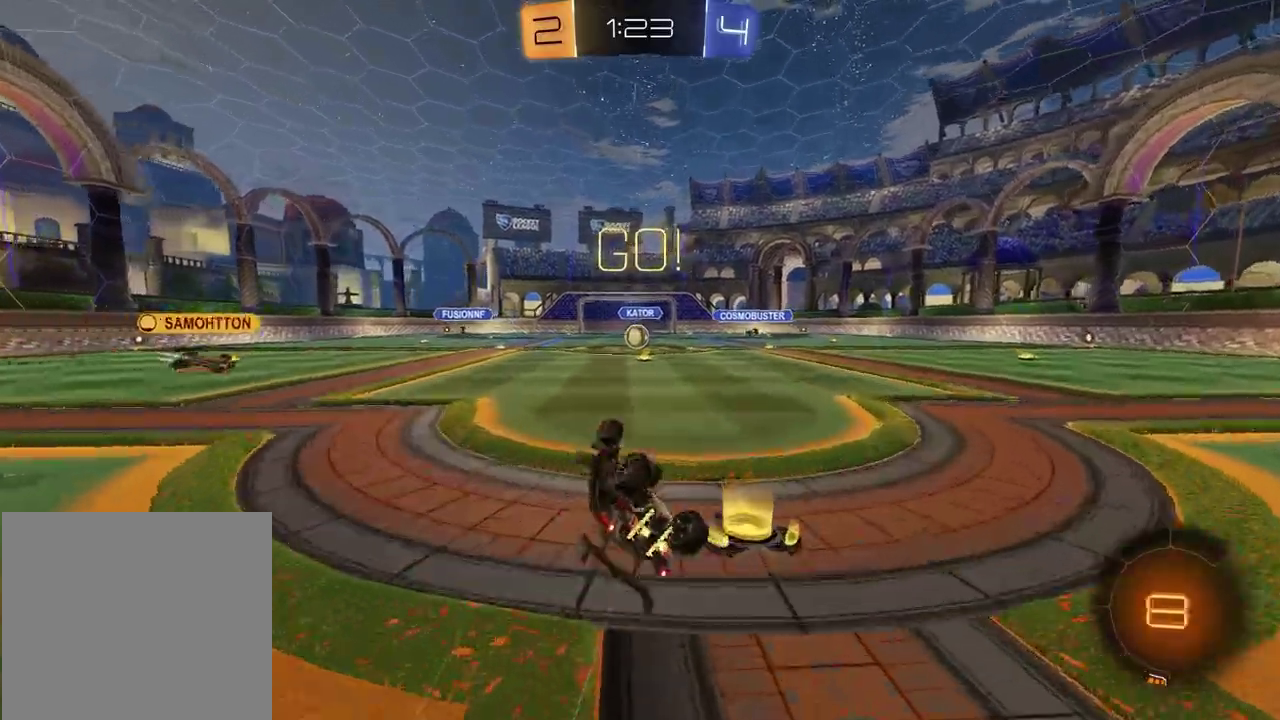
{"buttons": ["R2"], "left_stick": "center", "right_stick": "center", "events": [[217, "SQUARE", "up"], [217, "left_stick", "center"]]}
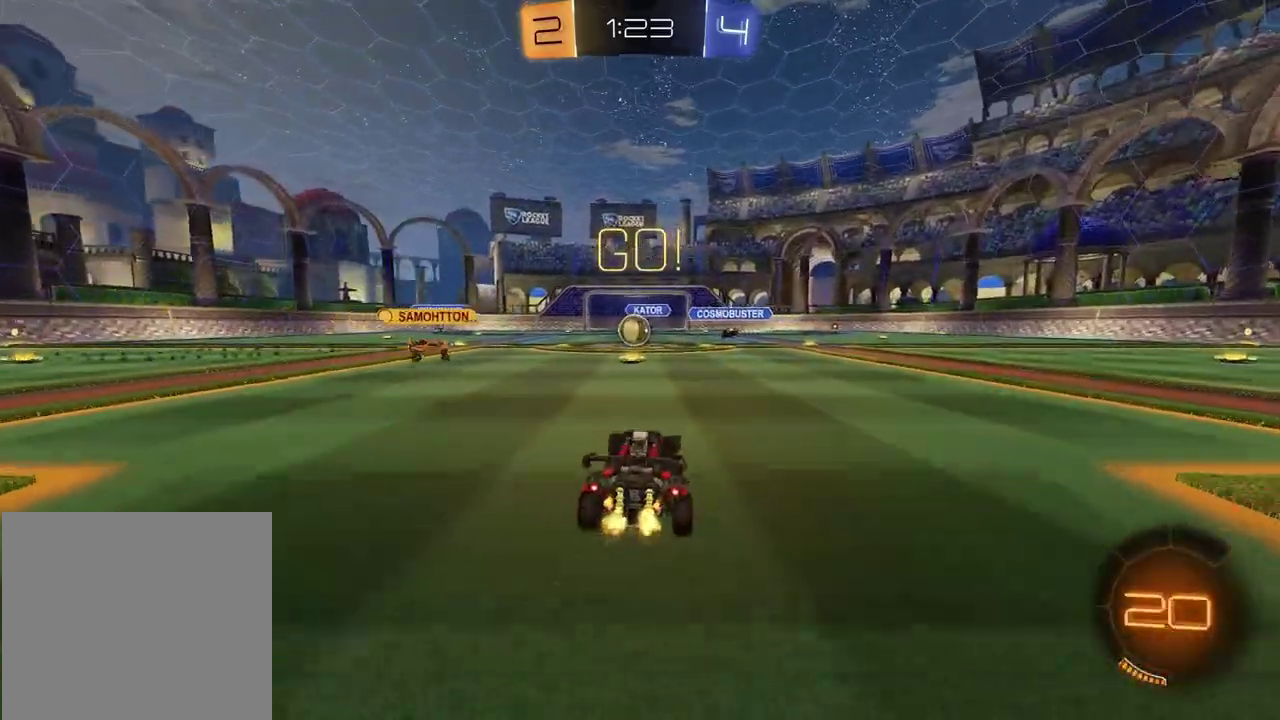
{"buttons": ["R2"], "left_stick": "center", "right_stick": "center", "events": []}
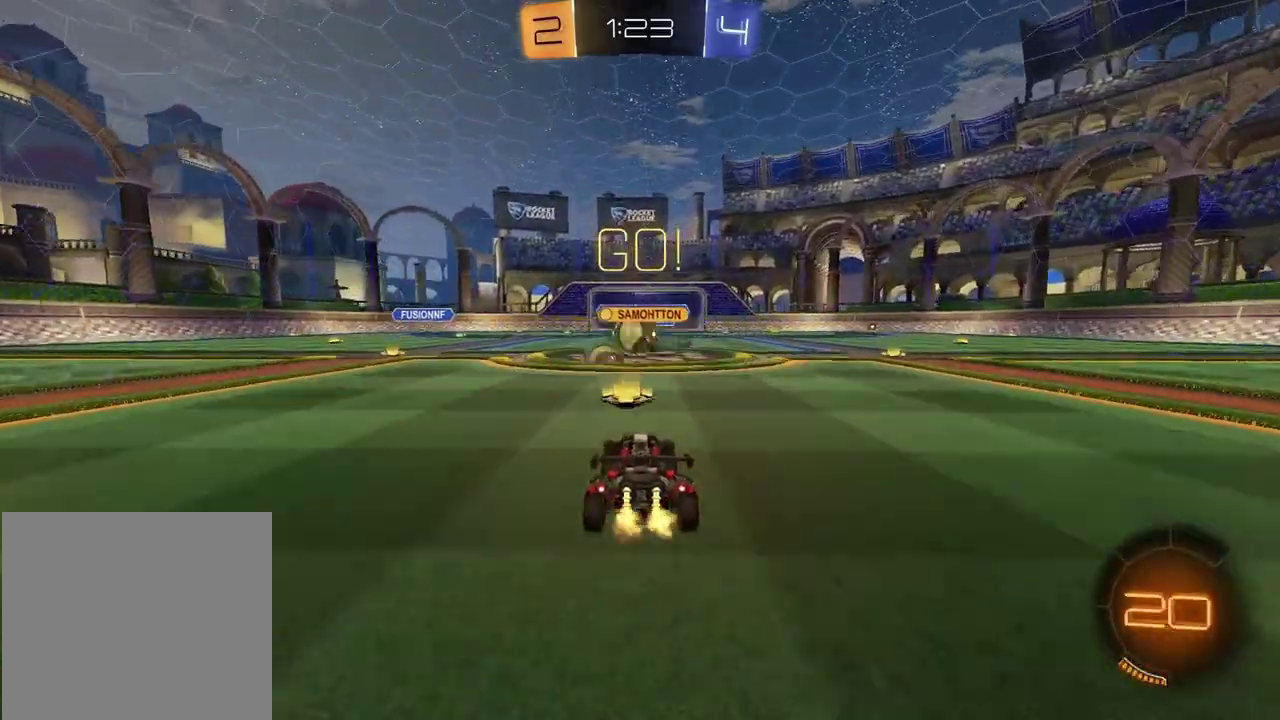
{"buttons": ["R2"], "left_stick": "left", "right_stick": "center", "events": [[83, "left_stick", "left"]]}
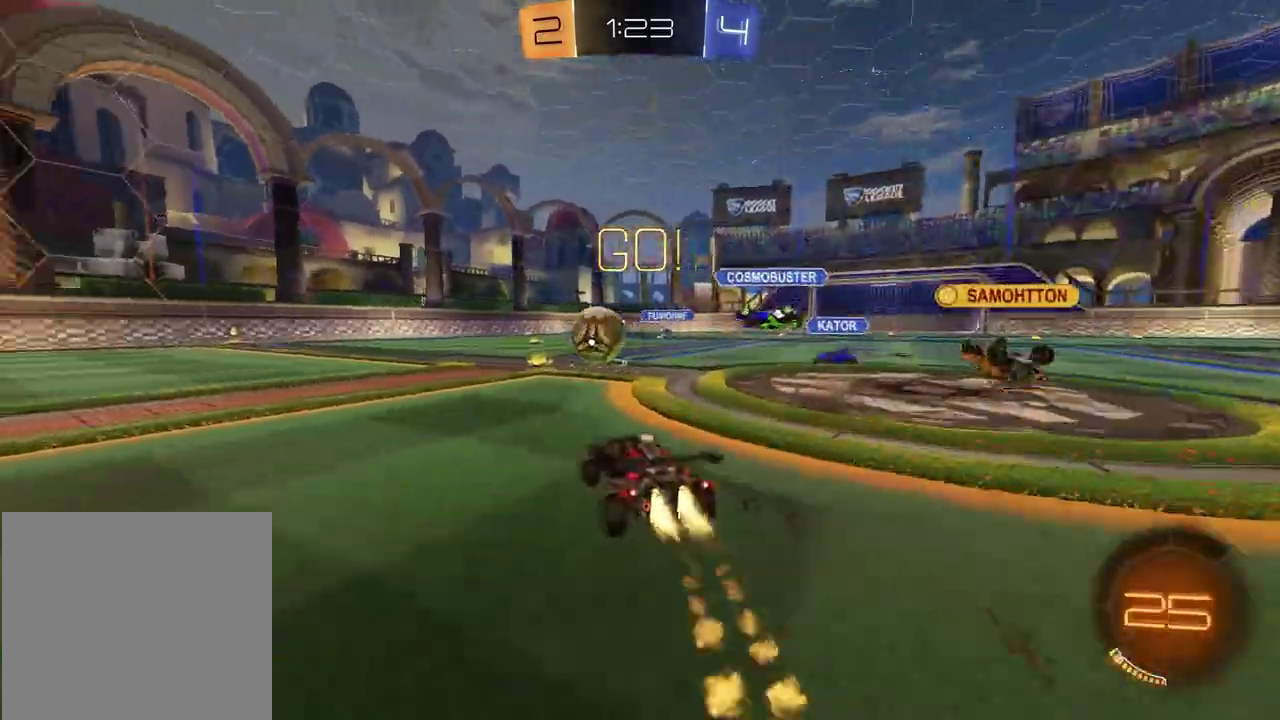
{"buttons": [], "left_stick": "down", "right_stick": "center", "events": [[150, "CROSS", "down"], [233, "left_stick", "down-right"], [317, "left_stick", "down"], [400, "CROSS", "up"], [400, "R2", "up"]]}
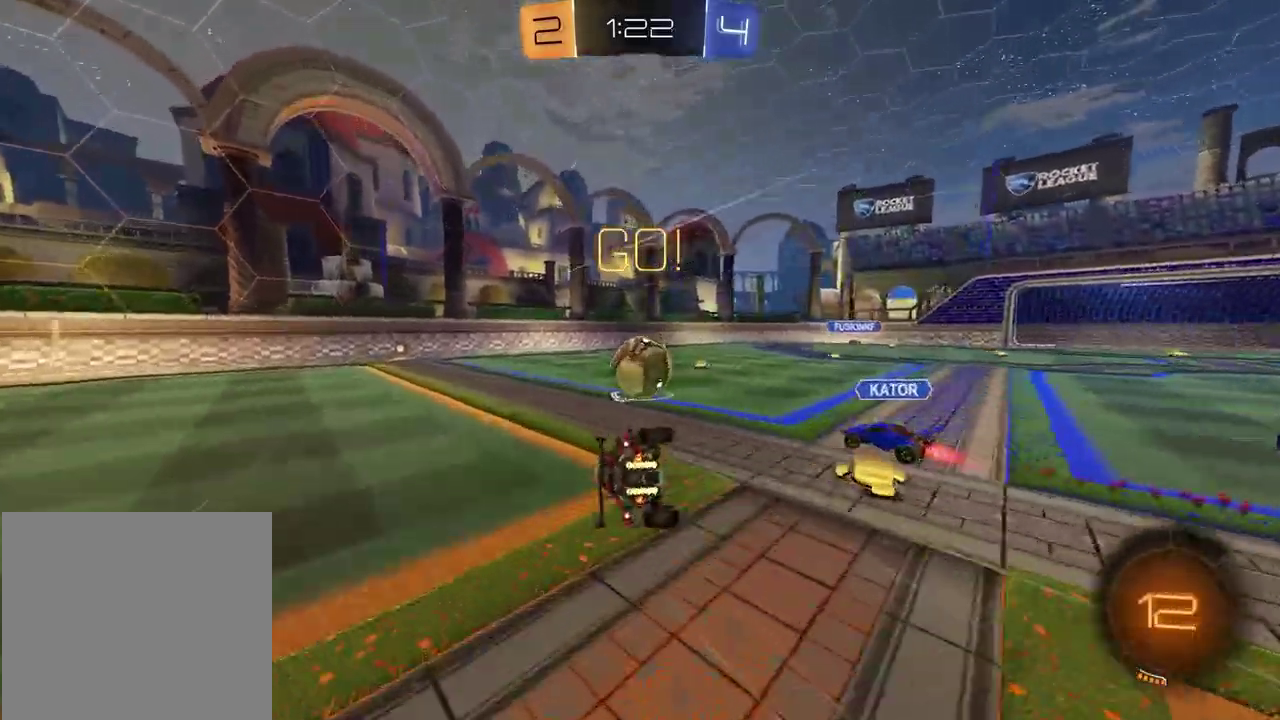
{"buttons": ["TRIANGLE", "R2"], "left_stick": "left", "right_stick": "center", "events": [[50, "left_stick", "up-left"], [283, "left_stick", "down-left"], [333, "left_stick", "left"], [433, "R2", "down"], [500, "TRIANGLE", "down"]]}
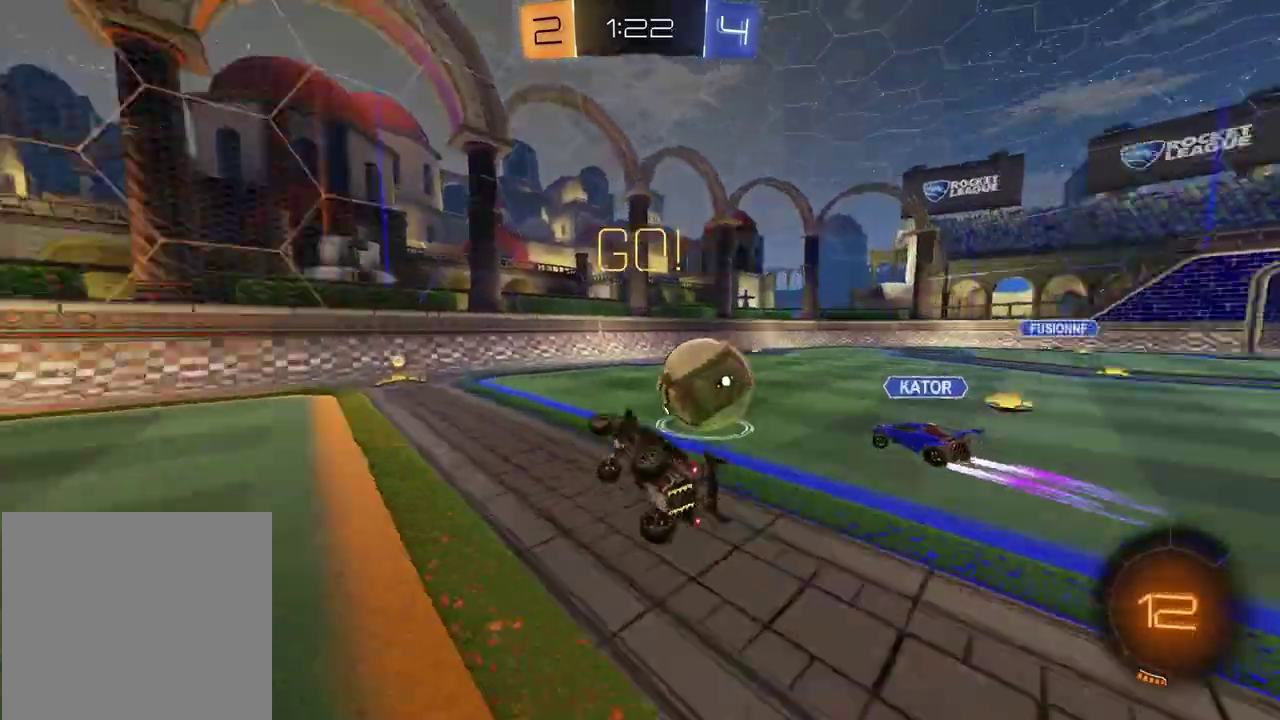
{"buttons": ["R2"], "left_stick": "left", "right_stick": "center", "events": [[133, "TRIANGLE", "up"]]}
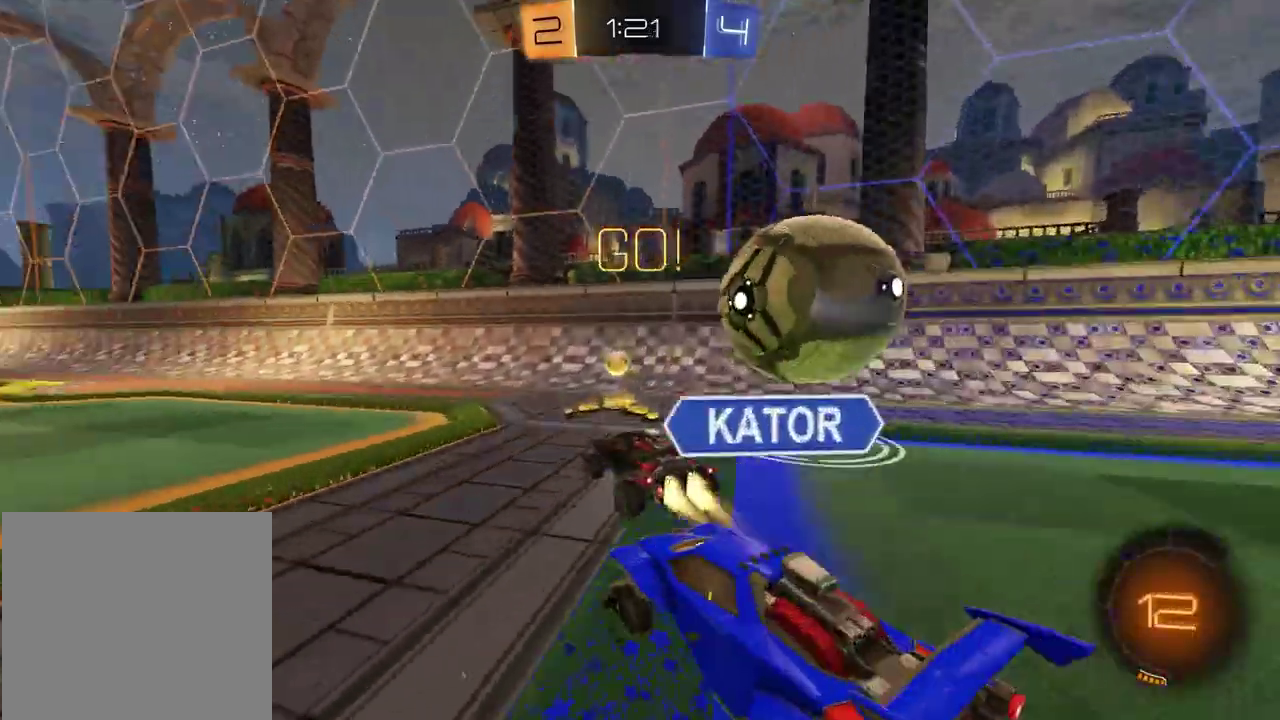
{"buttons": ["R2"], "left_stick": "left", "right_stick": "center", "events": [[17, "TRIANGLE", "down"], [133, "TRIANGLE", "up"], [167, "left_stick", "center"], [367, "left_stick", "left"]]}